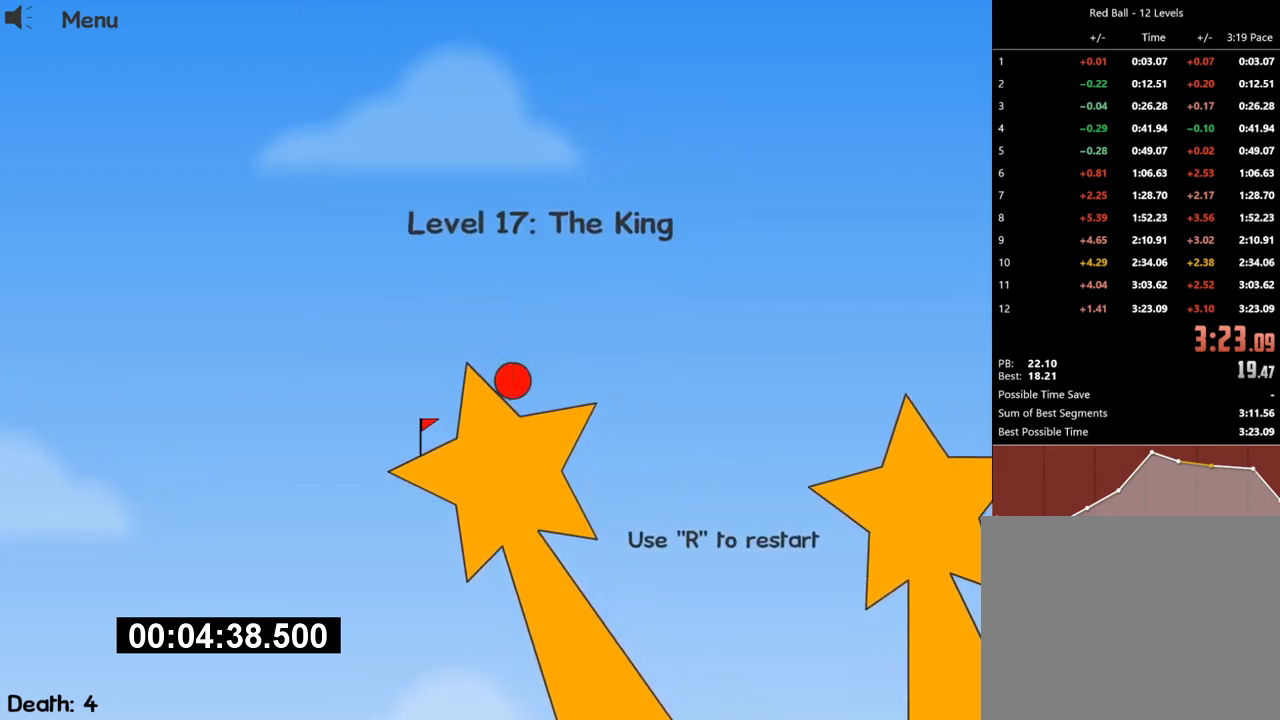
Gameplay with keyboard; each line is a JSON object with the keys held at the frame after it. "events" lists presses ("down") and releases ("up") of "down", "escape", "left", "r", "right" and "up" between this image and that frame as [ms after this image, input, new state], when the widget could be followed in between. No other keys are recorded. Mouse input is not recorded.
{"keys": ["right"], "events": [[233, "up", "down"], [500, "up", "up"]]}
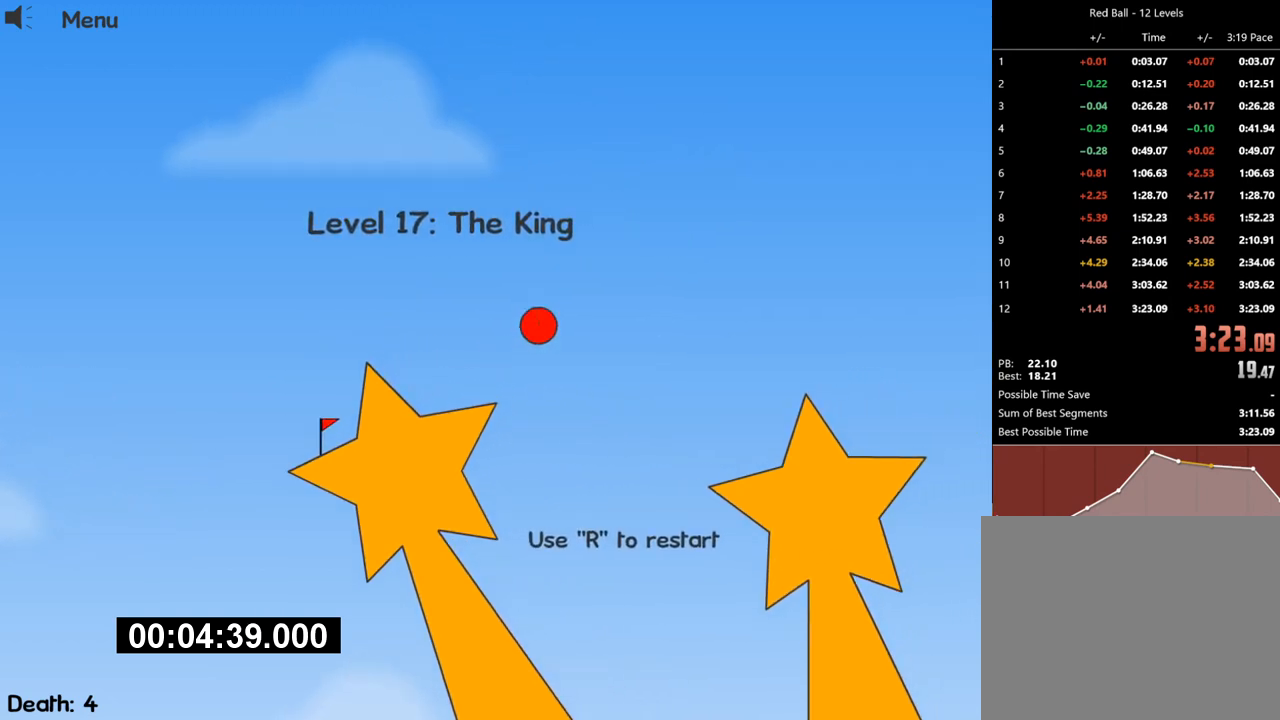
{"keys": [], "events": [[67, "right", "up"]]}
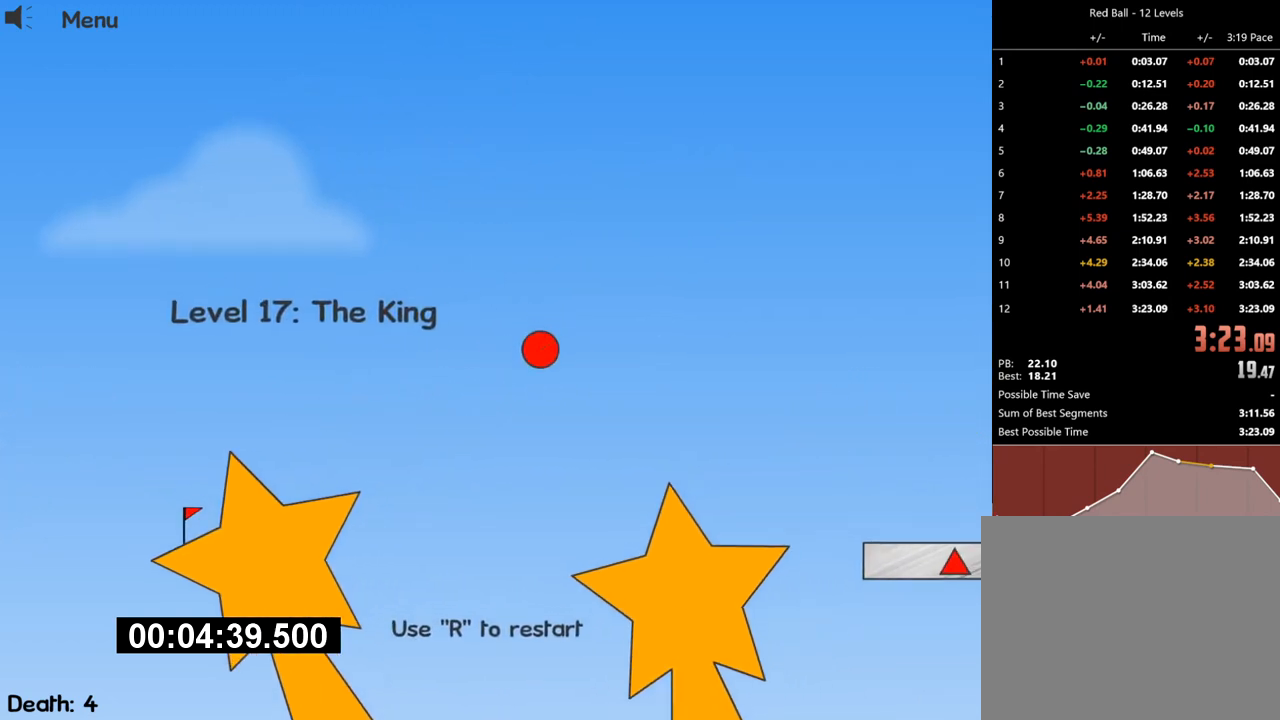
{"keys": ["right", "up"], "events": [[433, "right", "down"], [467, "up", "down"]]}
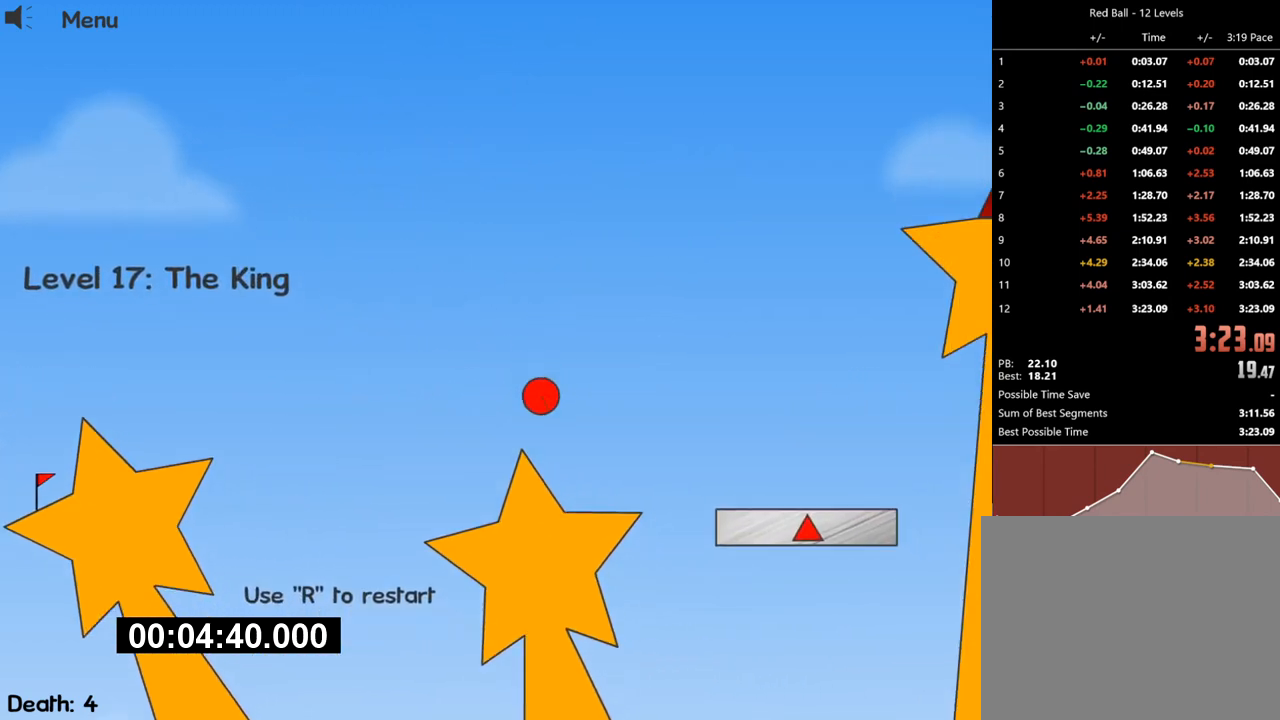
{"keys": ["left"], "events": [[333, "left", "down"], [333, "right", "up"], [333, "up", "up"]]}
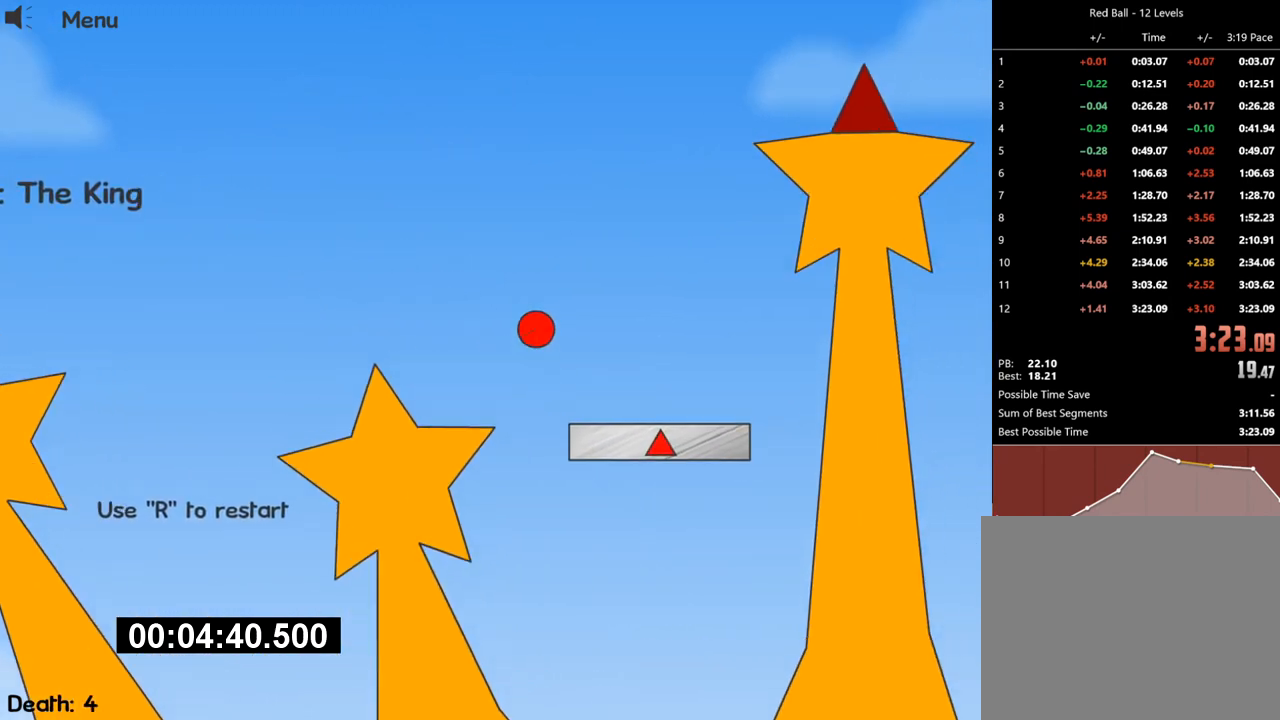
{"keys": ["left"], "events": [[333, "left", "up"], [433, "left", "down"]]}
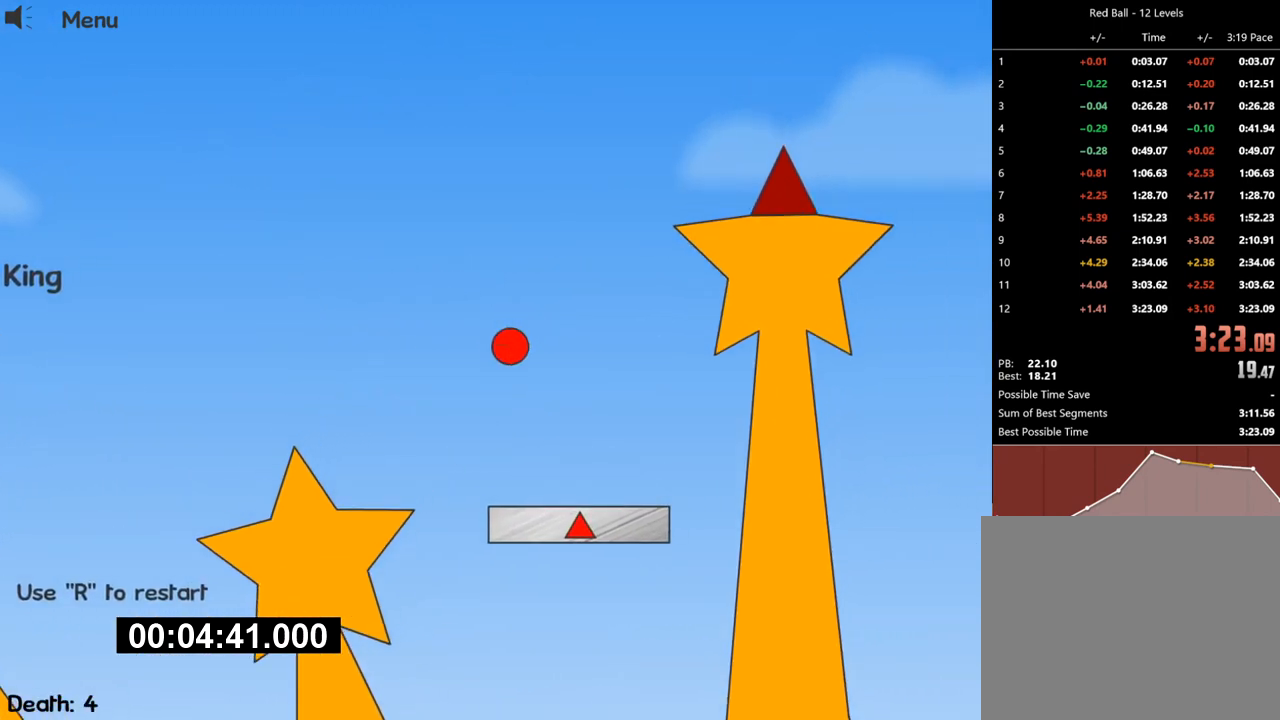
{"keys": [], "events": [[67, "left", "up"]]}
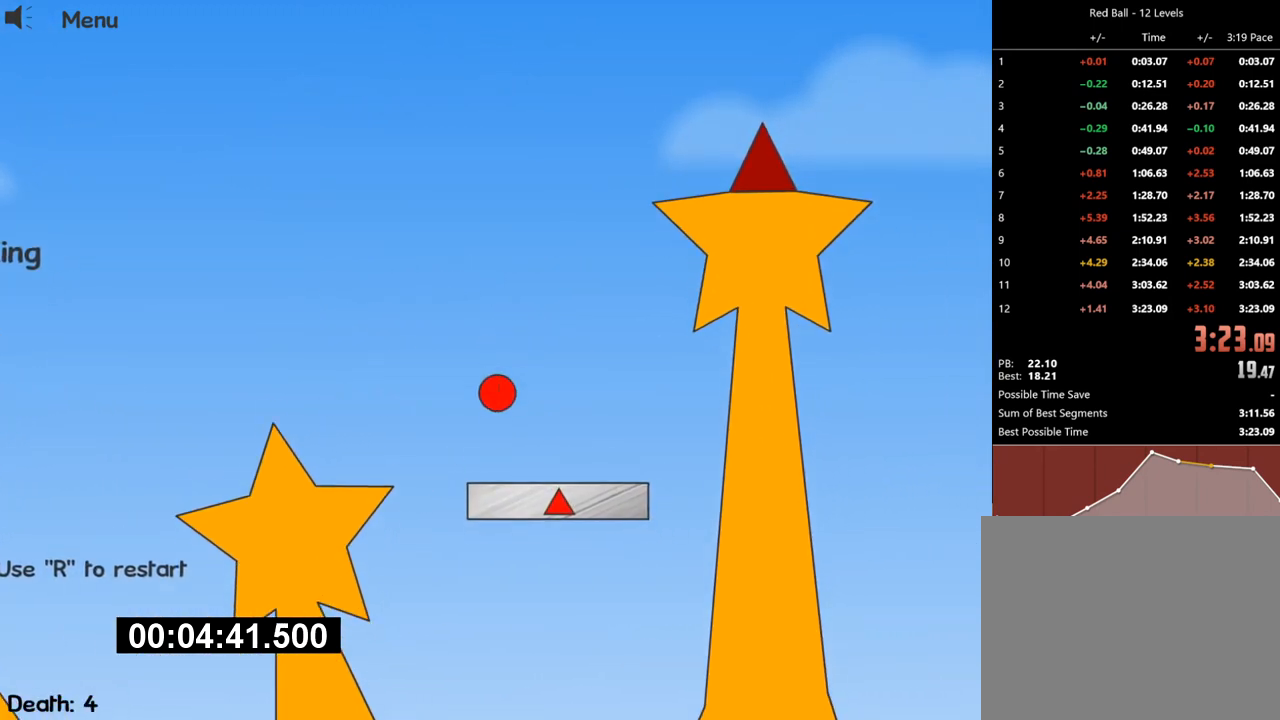
{"keys": ["right", "up"], "events": [[33, "right", "down"], [433, "up", "down"]]}
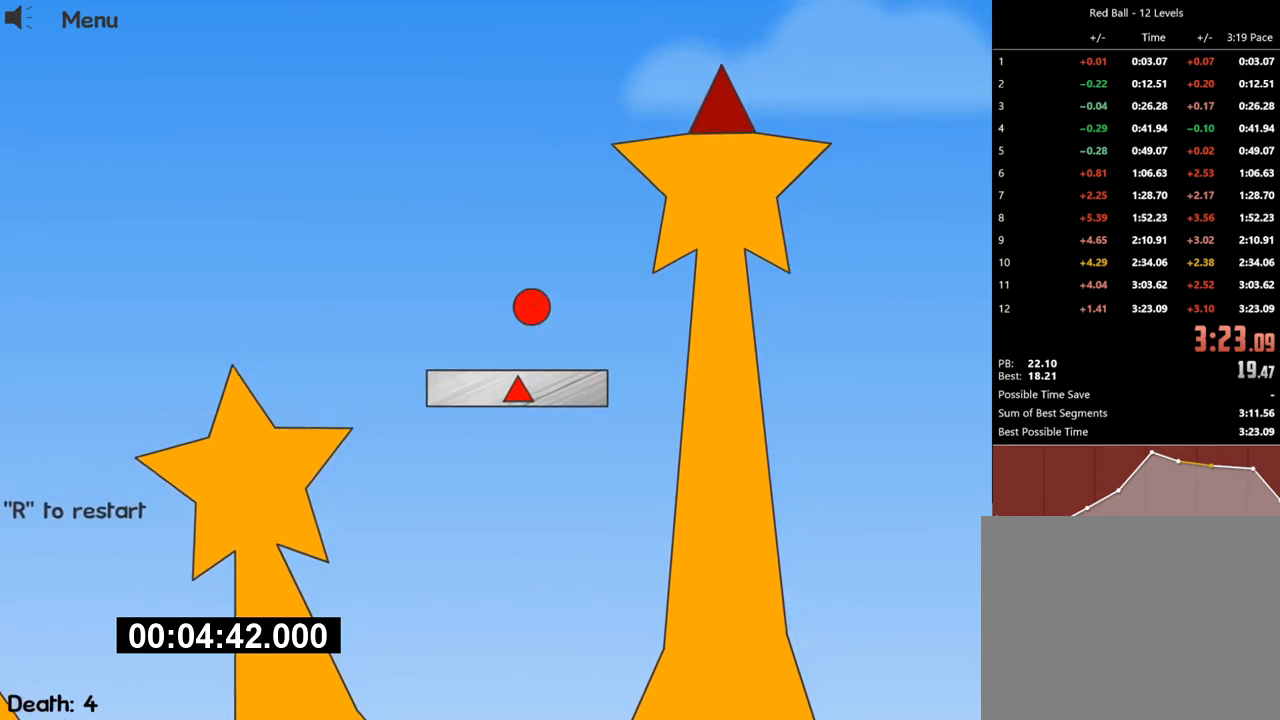
{"keys": ["r"], "events": [[333, "right", "up"], [333, "up", "up"], [400, "left", "down"], [467, "left", "up"], [500, "r", "down"]]}
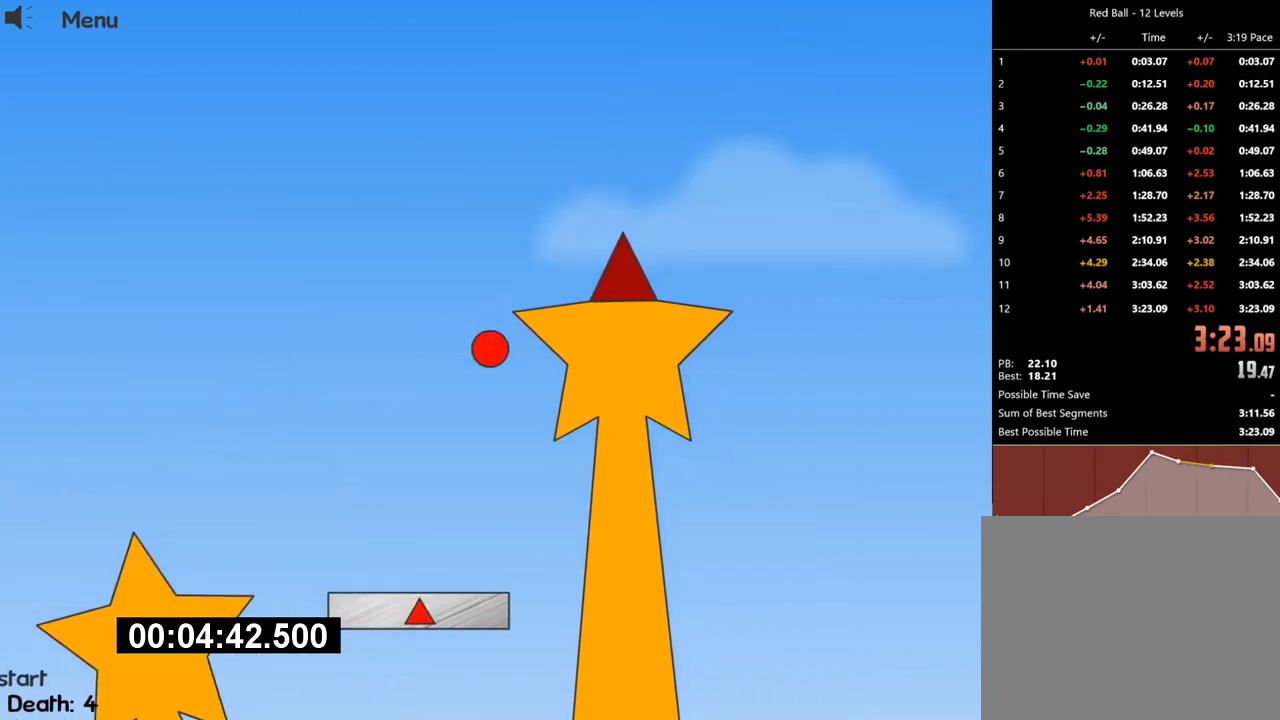
{"keys": ["right"], "events": [[67, "r", "up"], [67, "right", "down"], [367, "up", "down"], [467, "up", "up"]]}